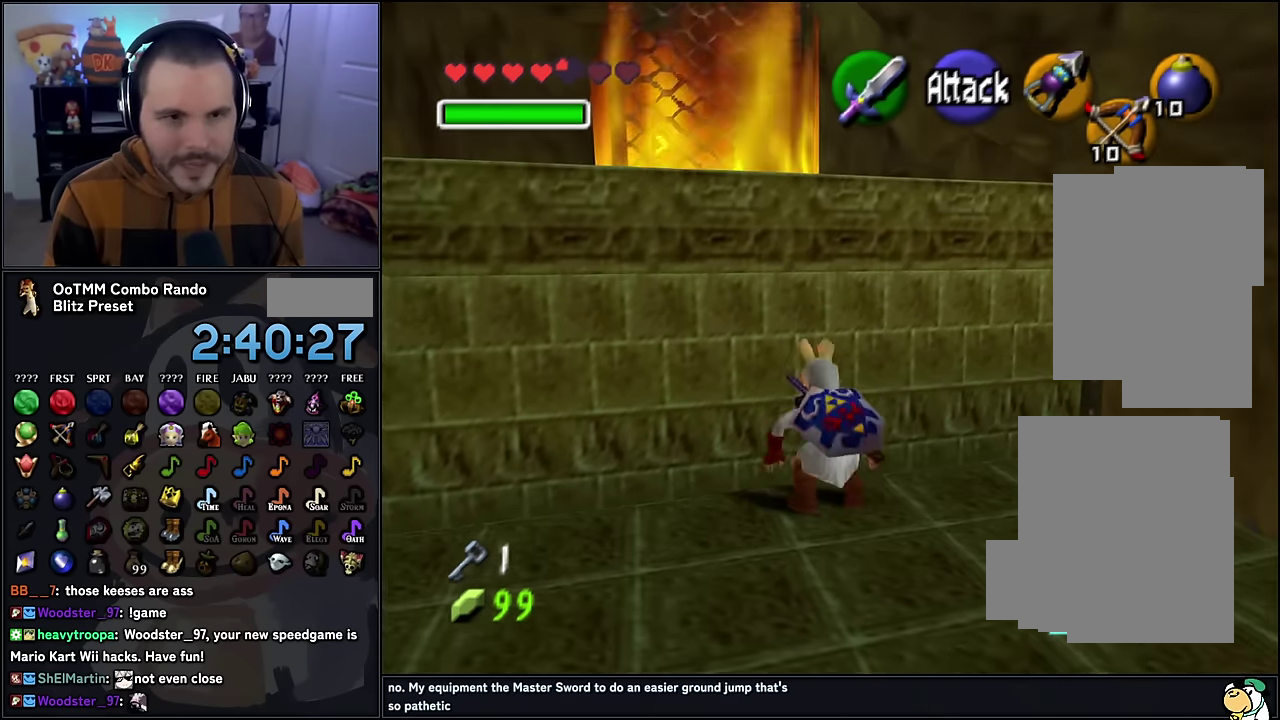
Gameplay with a controller (Nintendo layout); each line is a JSON object with the inputs held at the frame after it. "events" lists button and stick changes between this image and that frame as [ms after this image, input, new state], when the widget could be followed in between. Not read: L3 R3.
{"buttons": [], "left_stick": "up-left", "events": [[50, "A", "up"], [483, "left_stick", "up-left"]]}
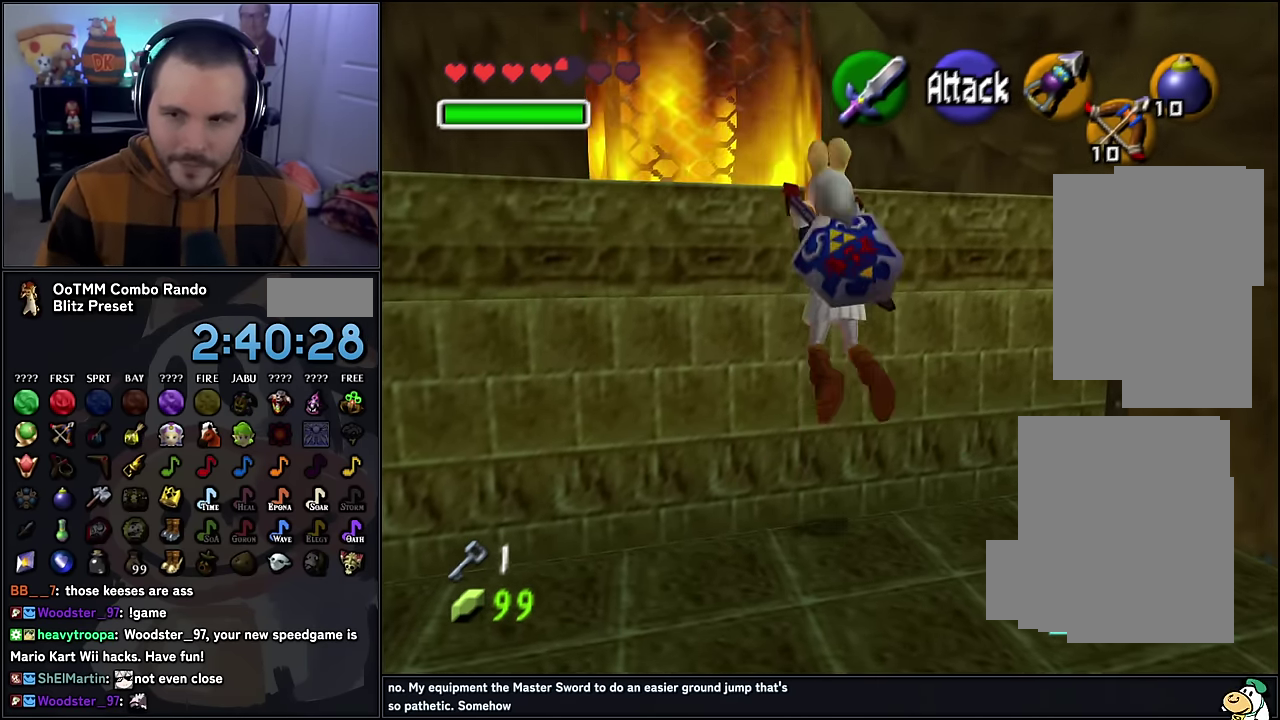
{"buttons": [], "left_stick": "up", "events": [[50, "left_stick", "up"]]}
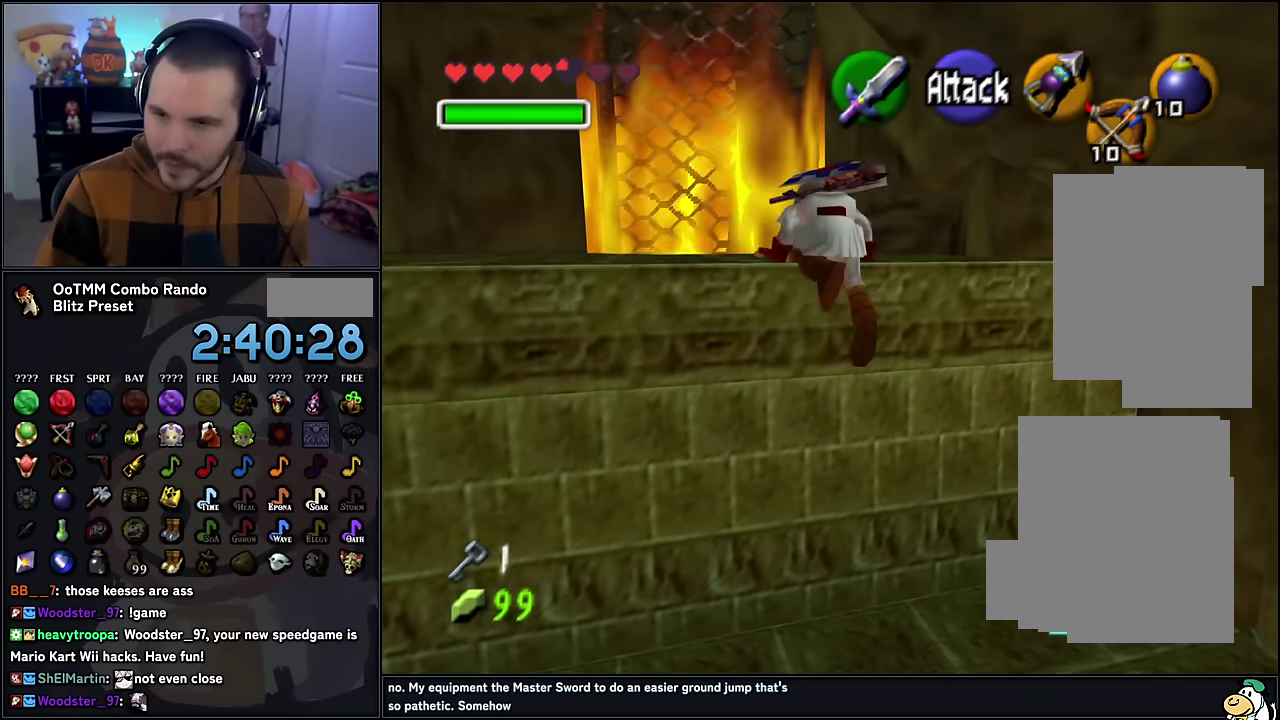
{"buttons": [], "left_stick": "center", "events": [[116, "left_stick", "up-left"], [366, "left_stick", "up"], [466, "left_stick", "center"]]}
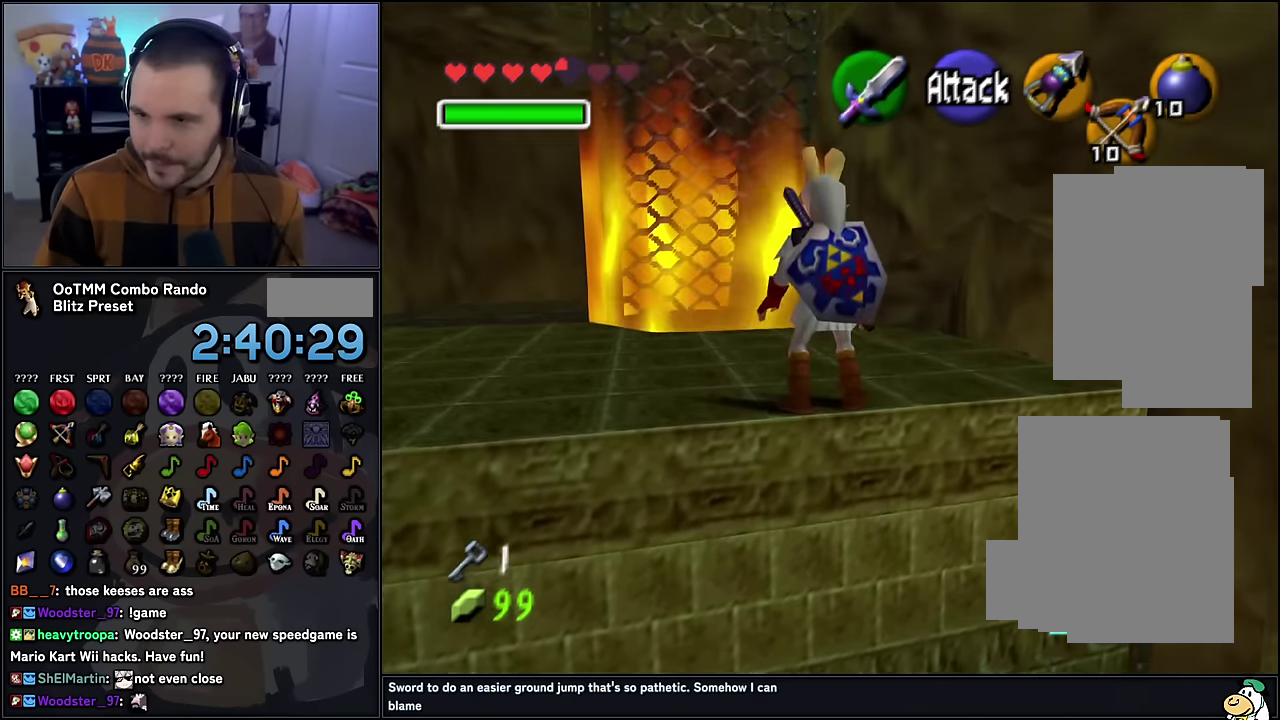
{"buttons": [], "left_stick": "up", "events": [[483, "left_stick", "up"]]}
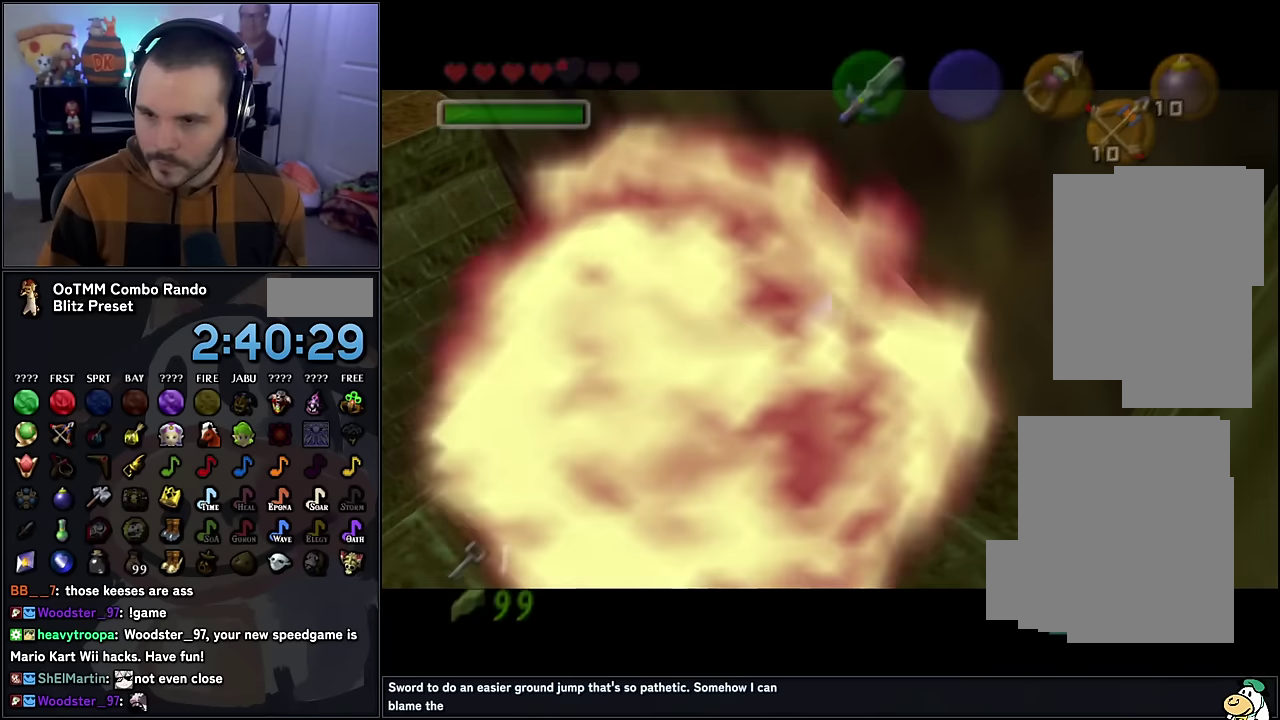
{"buttons": [], "left_stick": "center", "events": [[117, "left_stick", "center"]]}
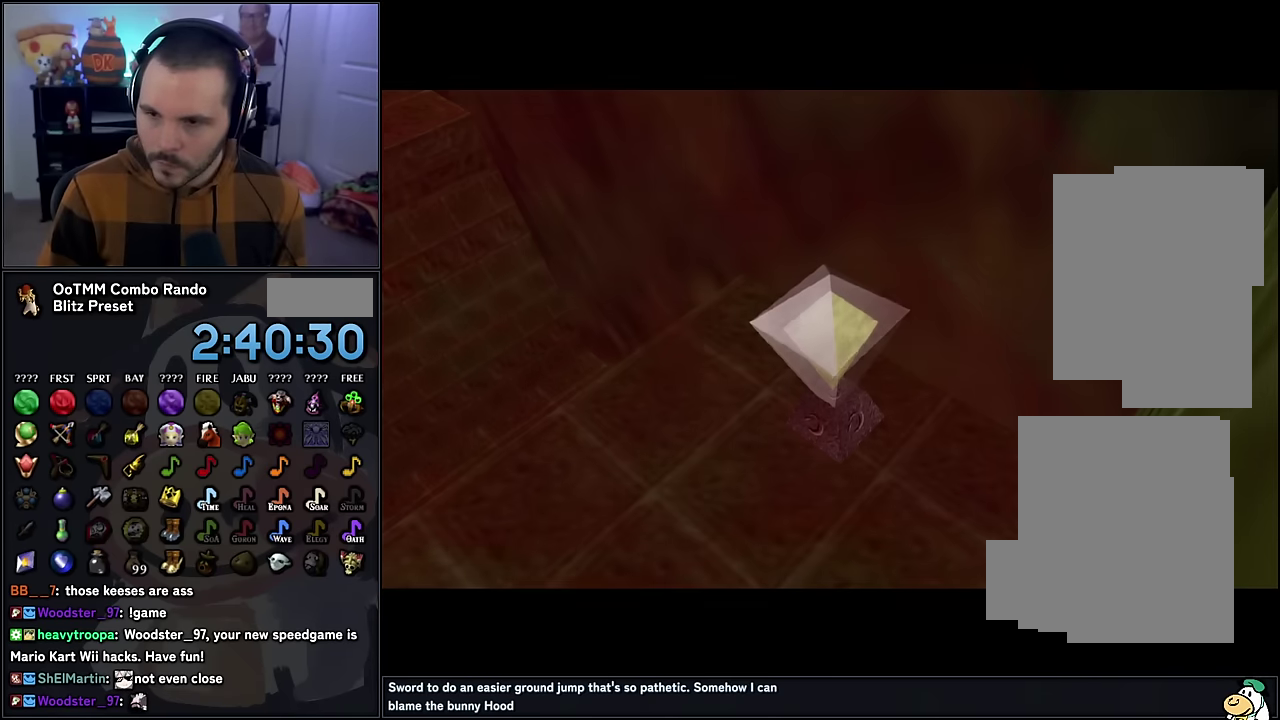
{"buttons": [], "left_stick": "center", "events": []}
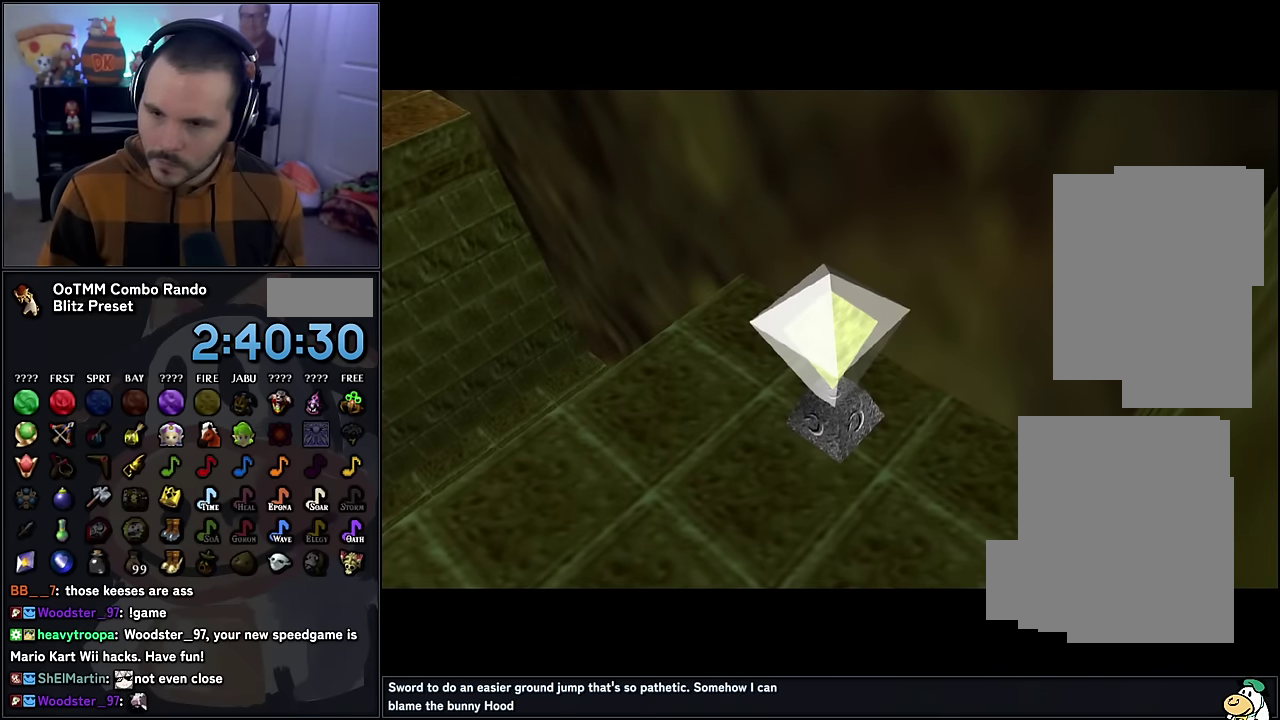
{"buttons": [], "left_stick": "center", "events": []}
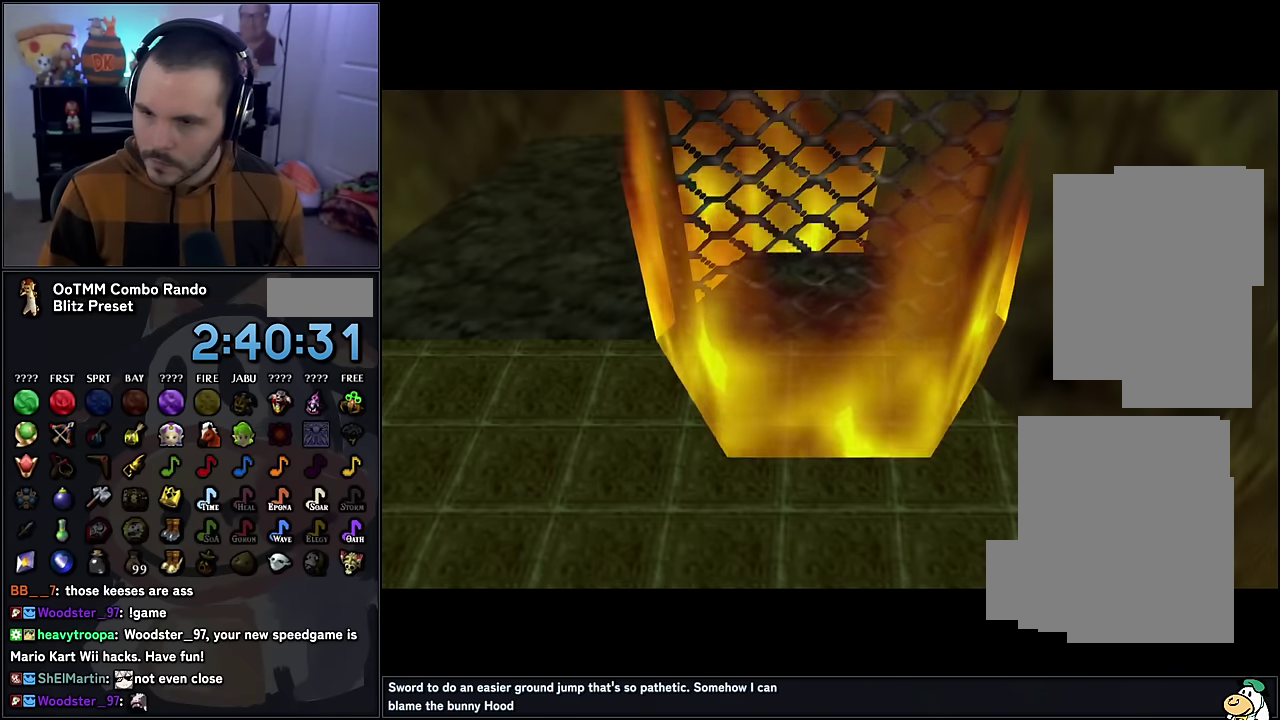
{"buttons": [], "left_stick": "center", "events": []}
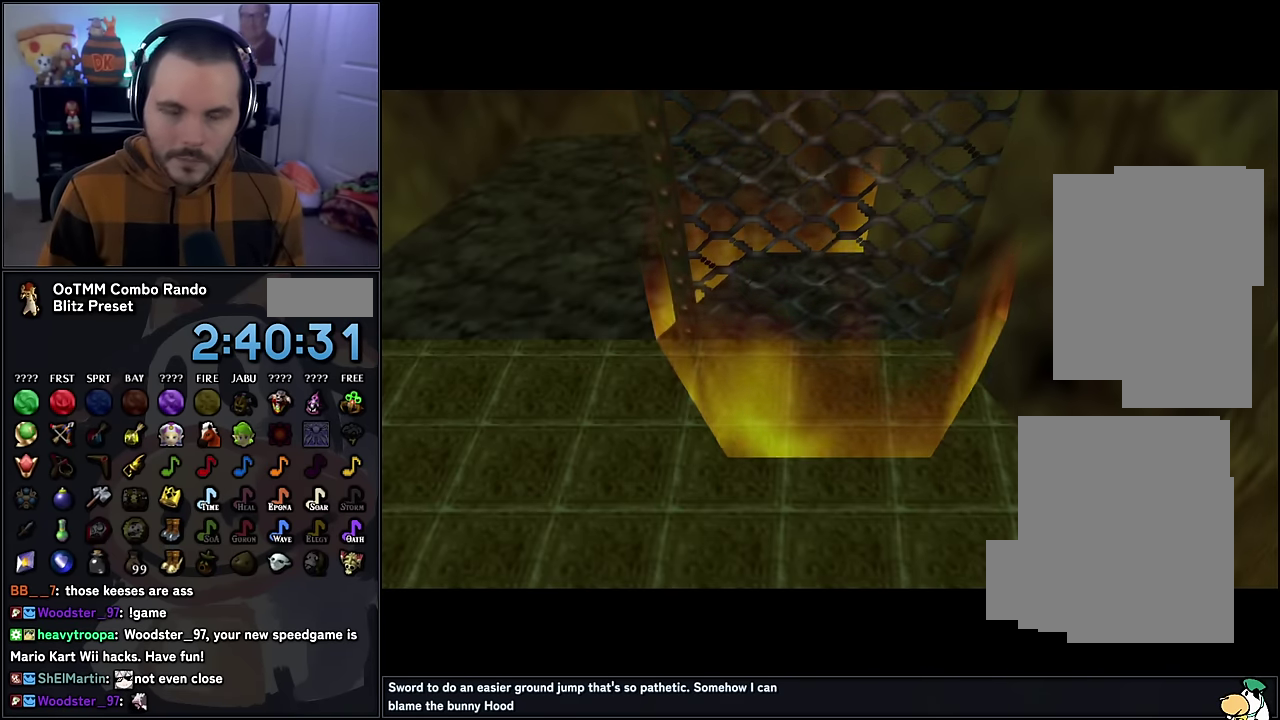
{"buttons": [], "left_stick": "center", "events": []}
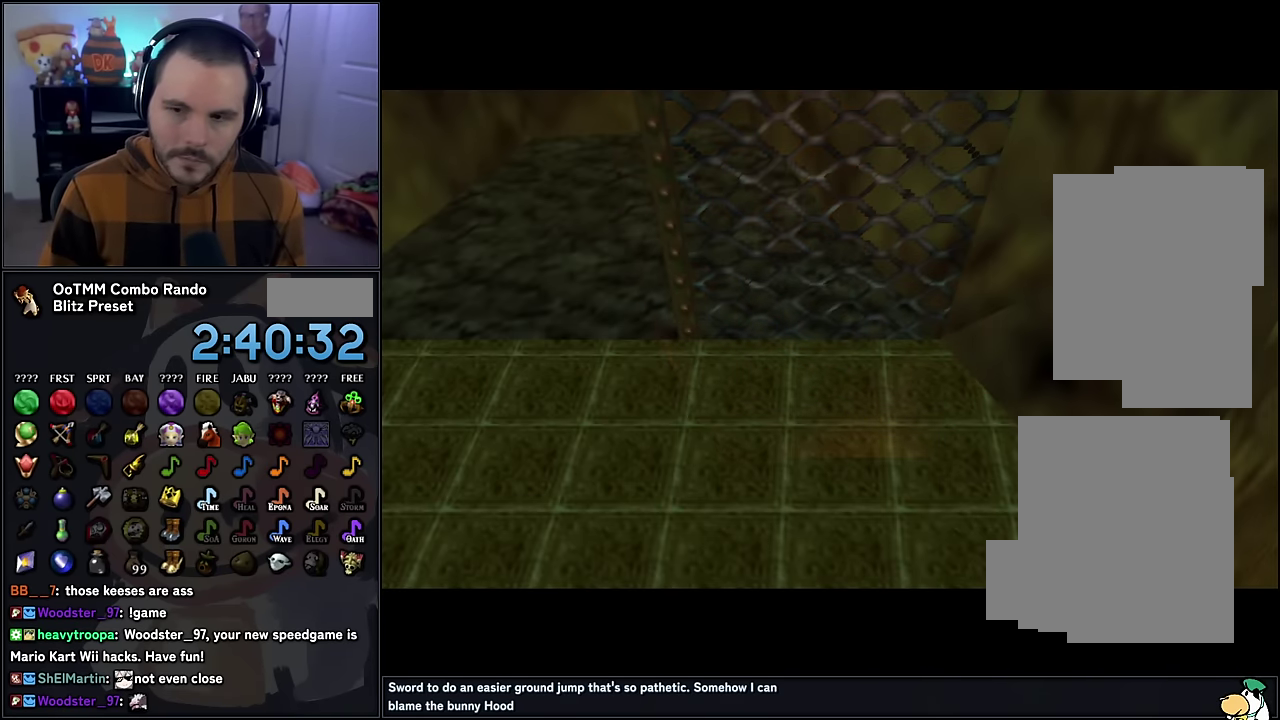
{"buttons": [], "left_stick": "center", "events": []}
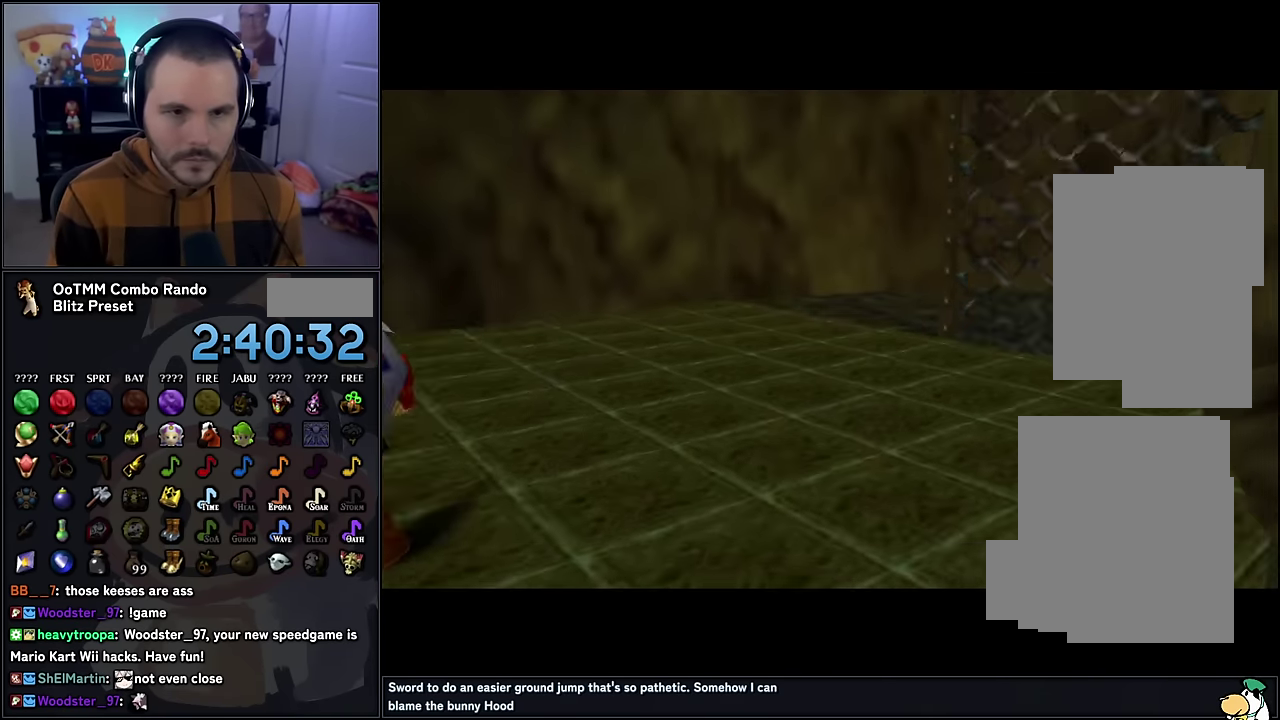
{"buttons": [], "left_stick": "center", "events": []}
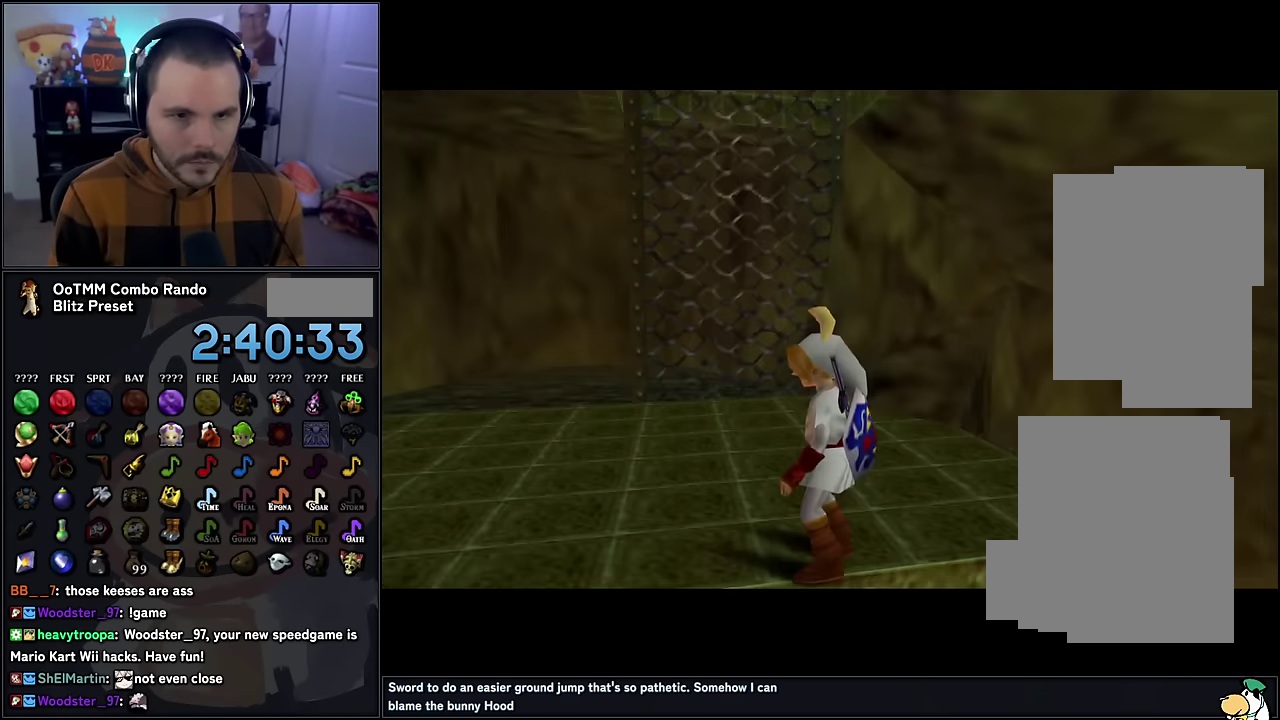
{"buttons": [], "left_stick": "up", "events": [[200, "left_stick", "down"], [267, "left_stick", "up"]]}
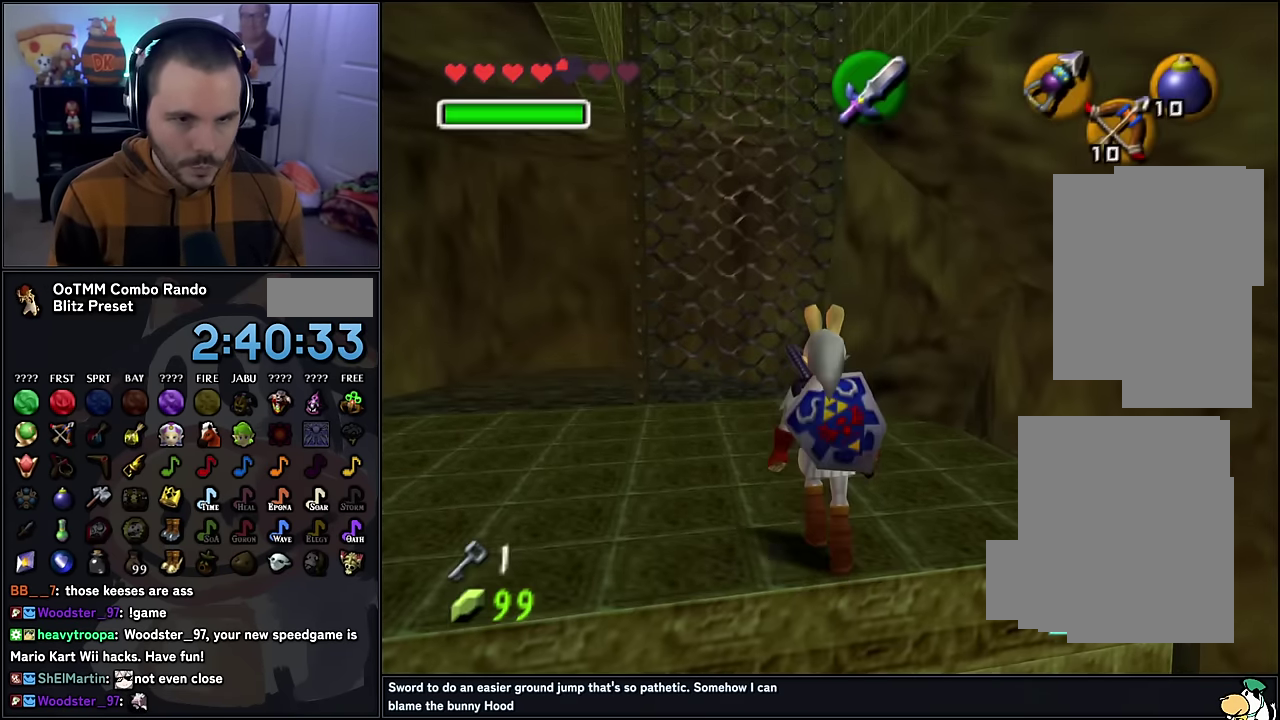
{"buttons": [], "left_stick": "up", "events": []}
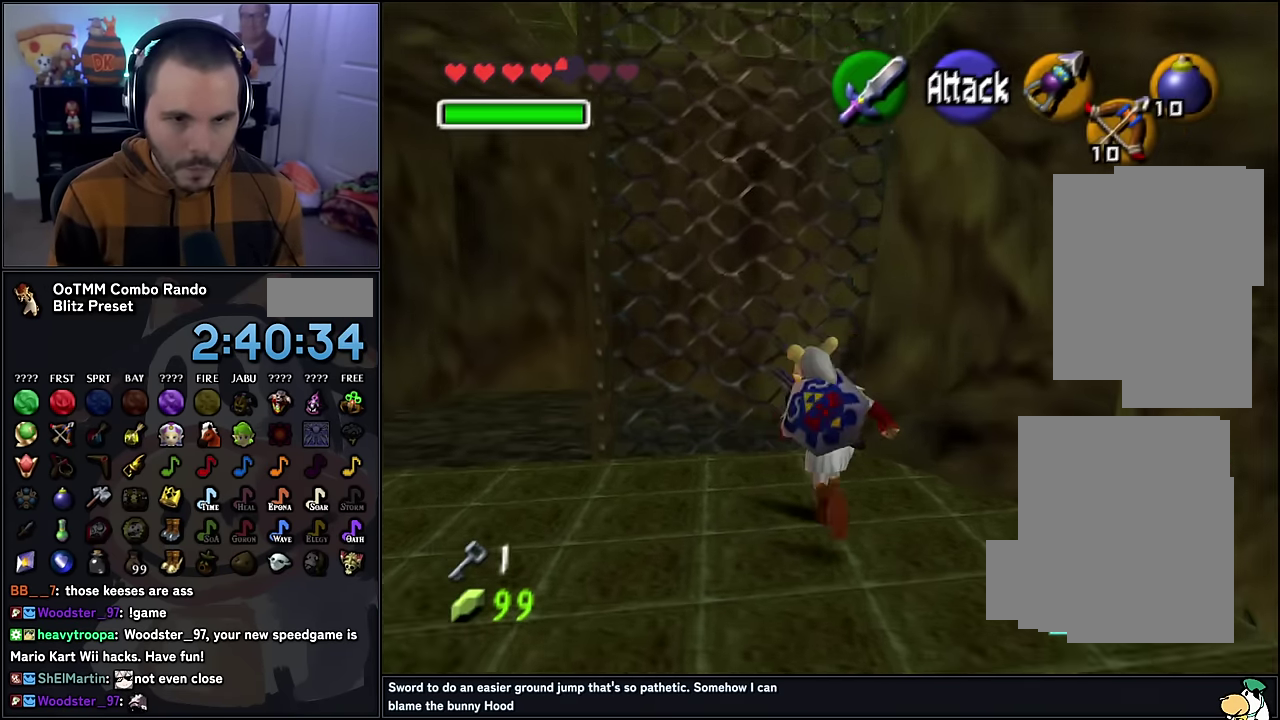
{"buttons": [], "left_stick": "up", "events": []}
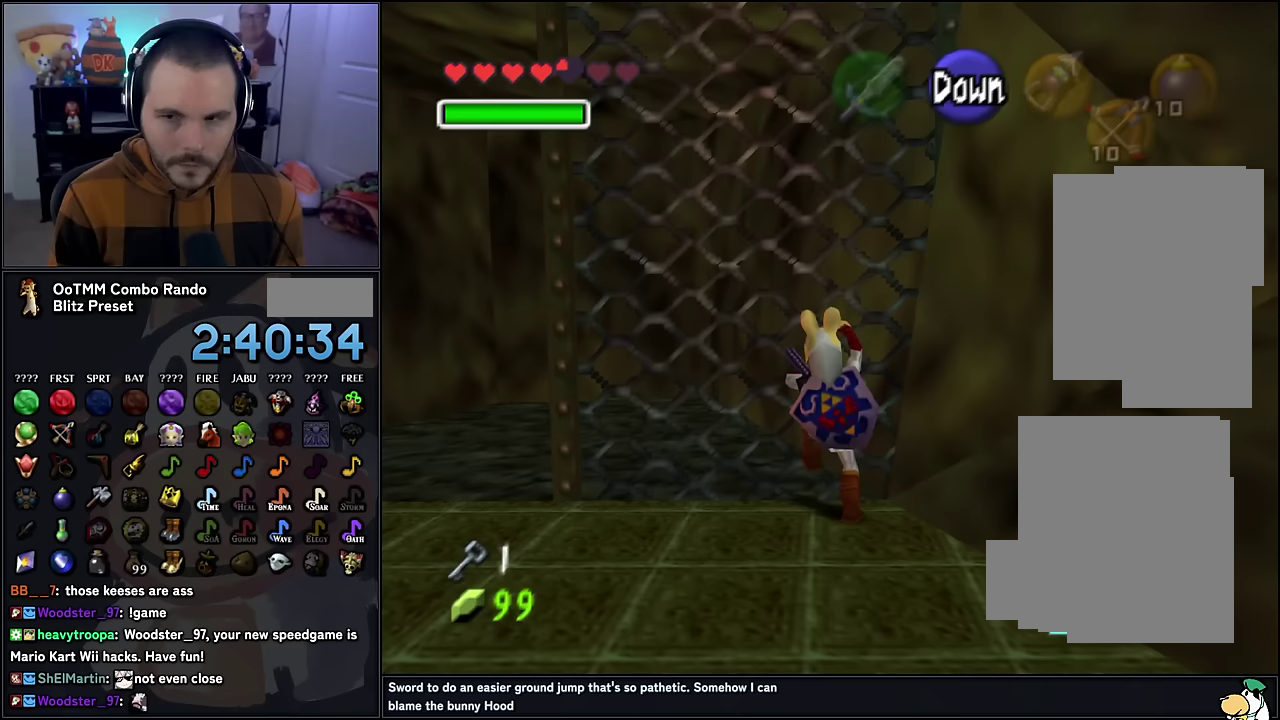
{"buttons": [], "left_stick": "up", "events": []}
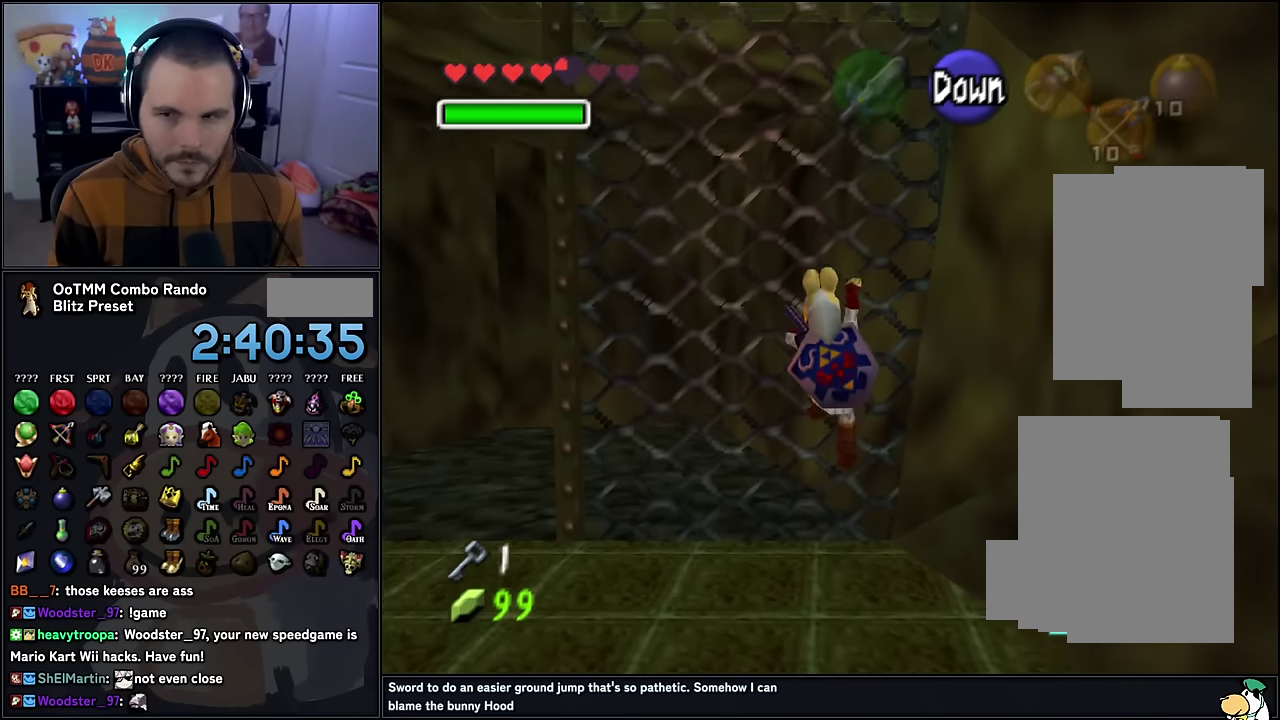
{"buttons": [], "left_stick": "up", "events": []}
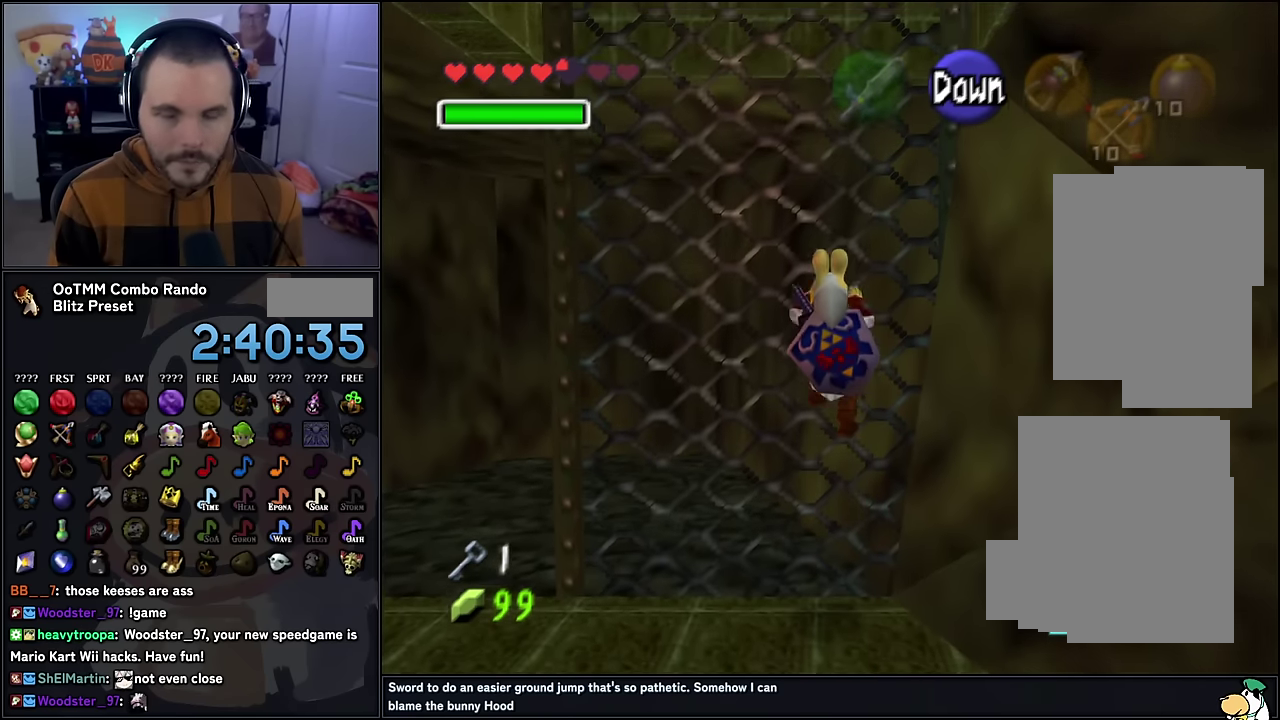
{"buttons": [], "left_stick": "up", "events": []}
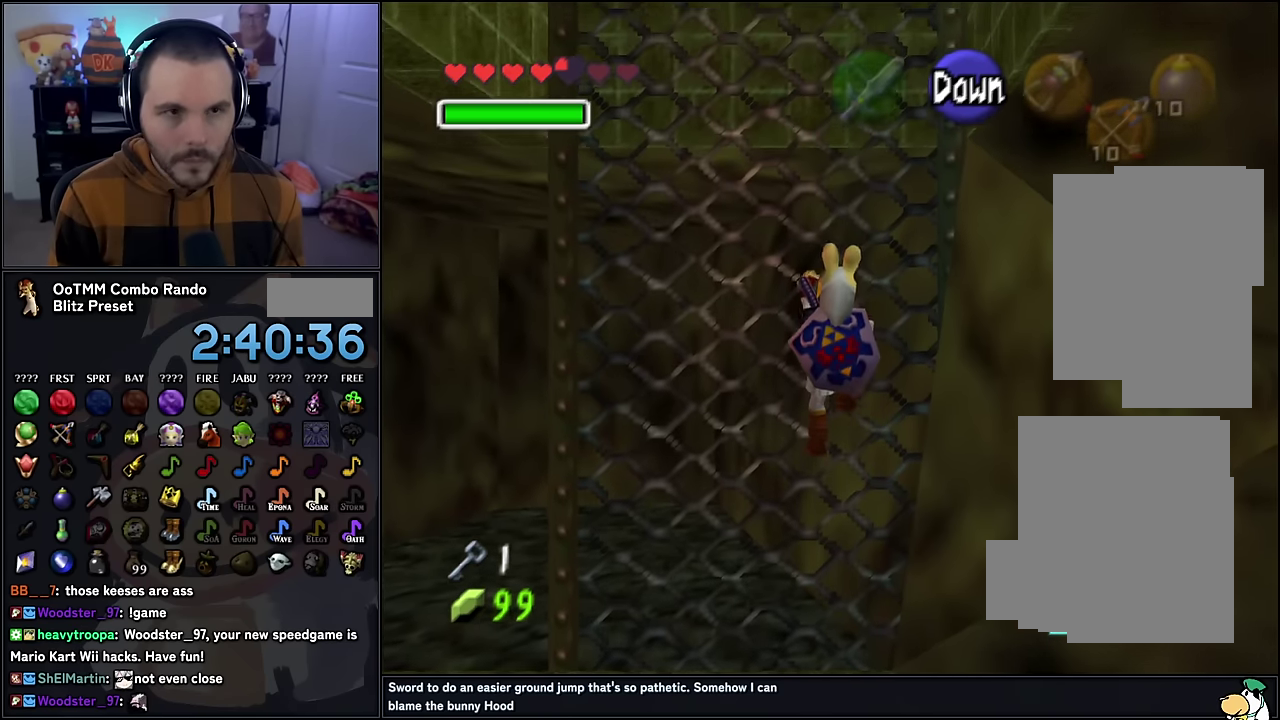
{"buttons": [], "left_stick": "up", "events": []}
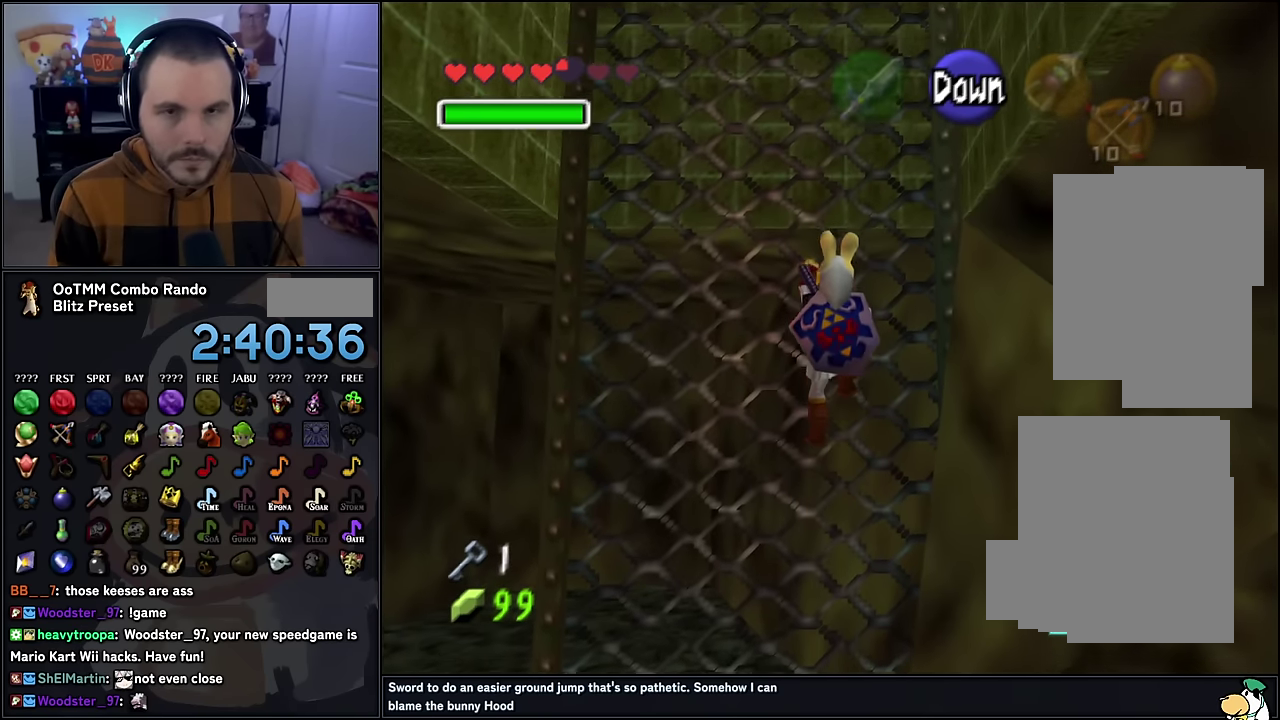
{"buttons": [], "left_stick": "up", "events": []}
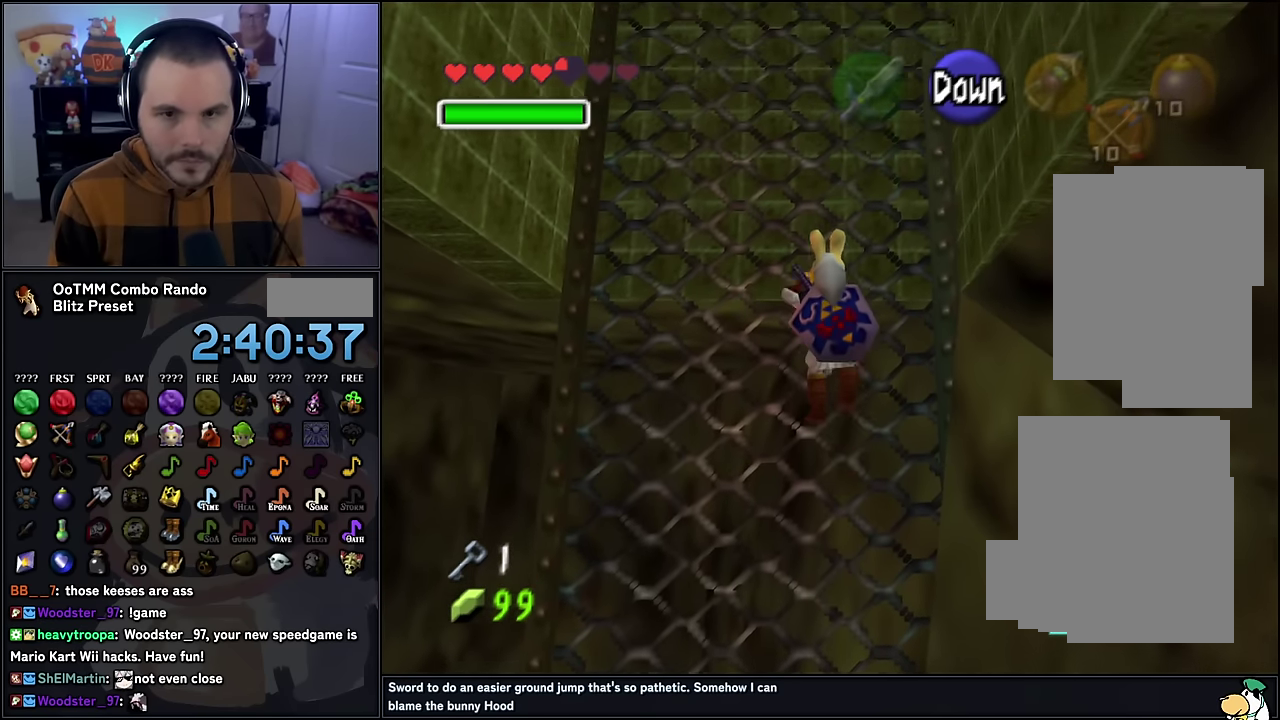
{"buttons": [], "left_stick": "up", "events": []}
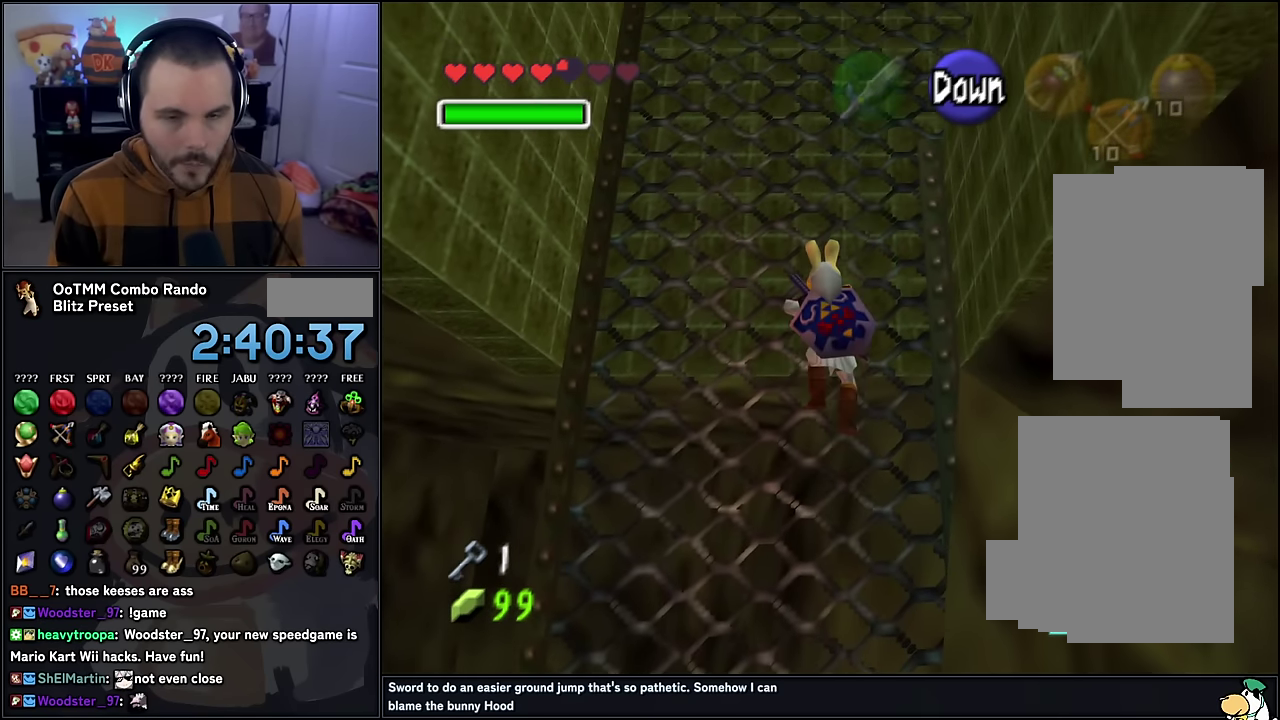
{"buttons": [], "left_stick": "up", "events": []}
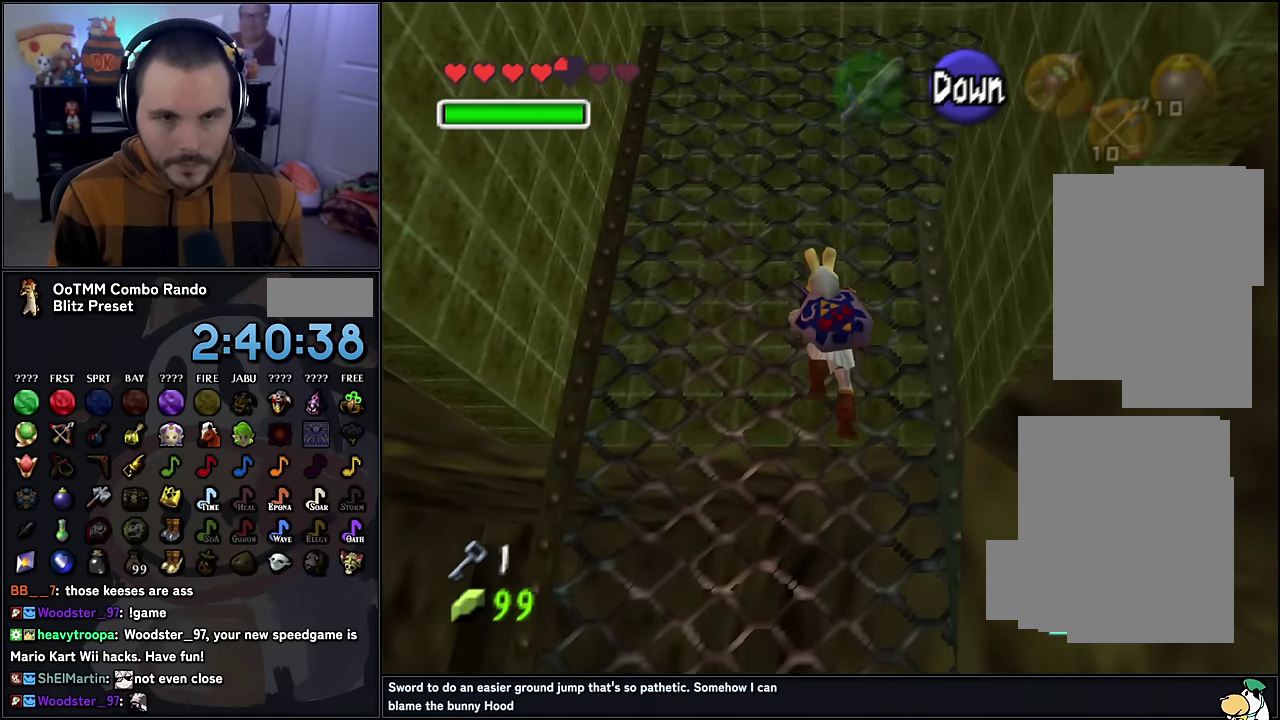
{"buttons": [], "left_stick": "up", "events": []}
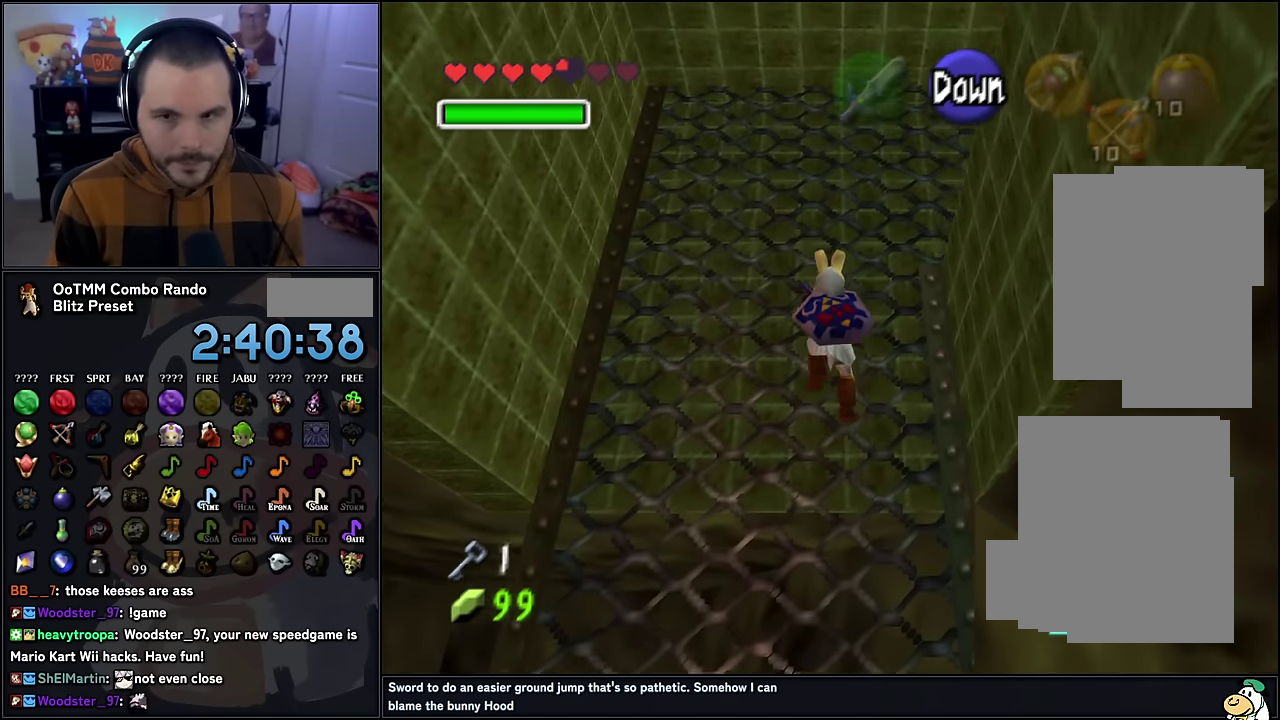
{"buttons": [], "left_stick": "up", "events": []}
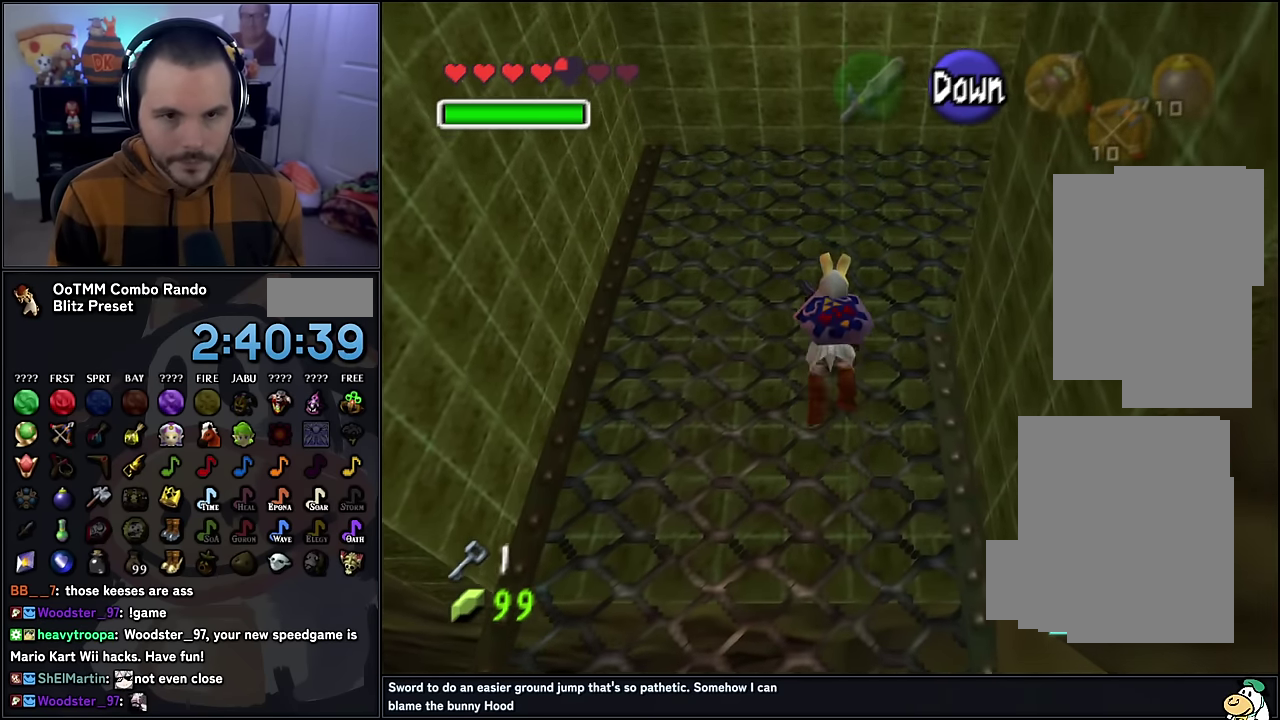
{"buttons": [], "left_stick": "up", "events": []}